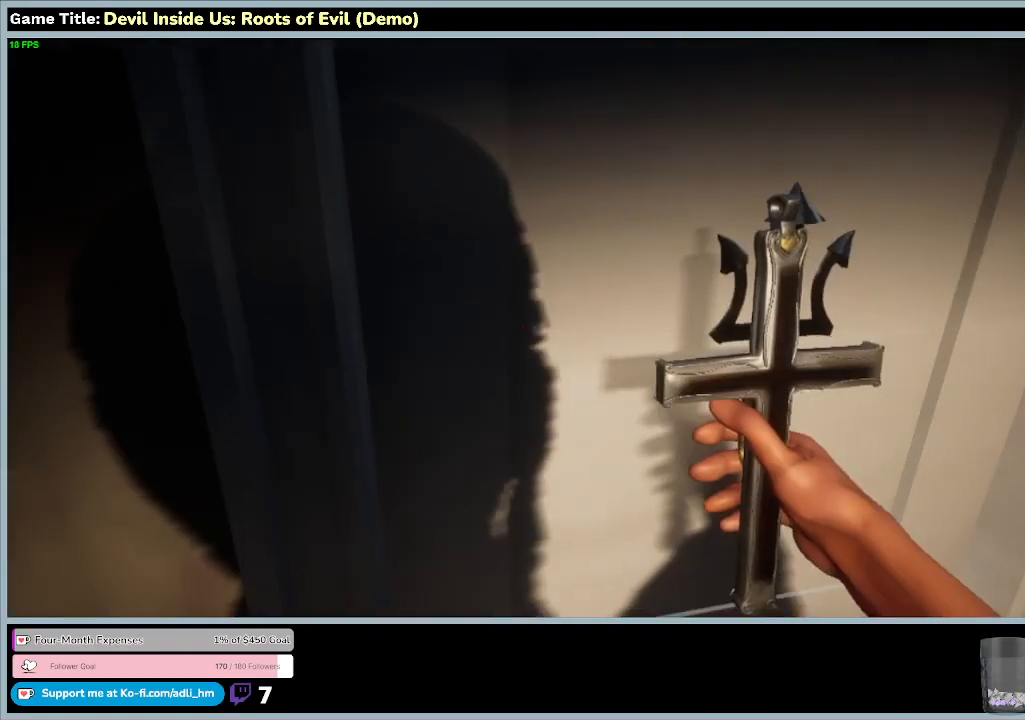
Gameplay with keyboard and mouse; each line is a JSON object with the keys and mouse buttons held at the frame after it. "events" lists presses ("down") and releases ("up") of "0", "1", "2", "3", "4", "5", "6", "7", "8", "9", "a", "alt", "b", "c", "caps_lock", "ctrl", "d", "down", "e", "escape", "f", "f1", "f2", "f3", "f4", "f5", "f6", "f7", "f8", "g", "h", "i", "j", "k", "l", "left", "m", "n", "o", "p", "q", "r", "return", "right", "s", "shift", "space", "t", "tab", "tilde", "u", "up", "v", "w", "x", "y", "z", "mouse_left", "mouse_wheel" and "mouse_right" between this image and that frame as [ms after this image, input, new state], when the widget could be followed in between. "mouse_left", "mouse_wheel", "mouse_right" = the "left", "wheel", "right" buttons of the "mouse" list. No other keys are recorded. "wheel" means that the mouse wheel is clicked or scrolled. Mouse movement is not recorded.
{"keys": ["e"], "mouse": [], "events": [[200, "e", "down"]]}
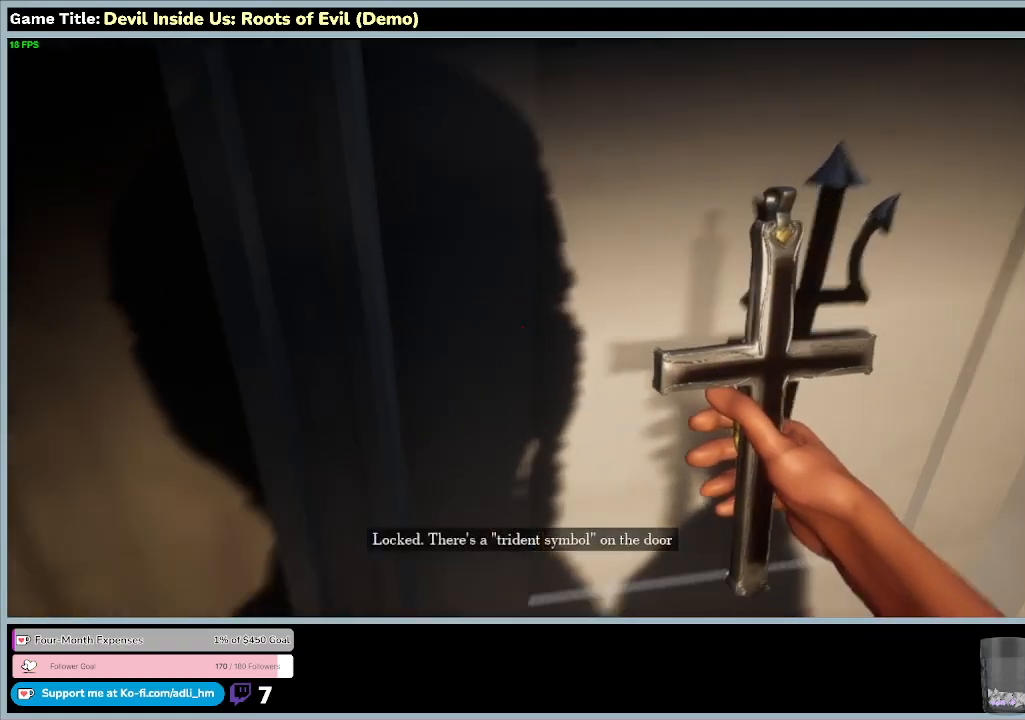
{"keys": [], "mouse": [], "events": [[400, "e", "up"]]}
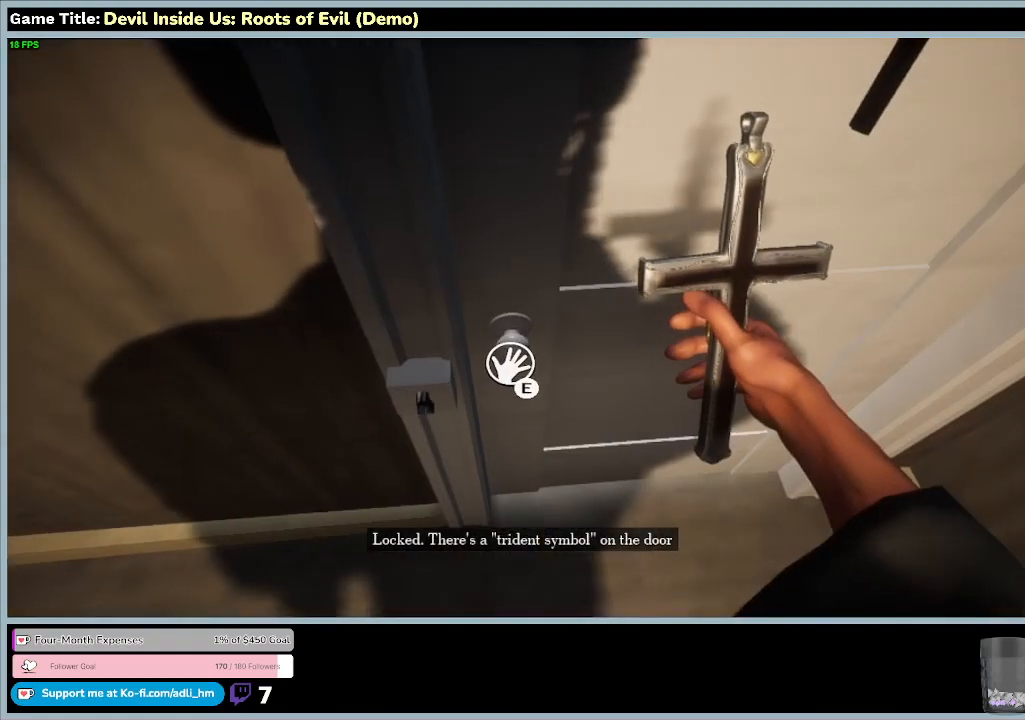
{"keys": [], "mouse": [], "events": []}
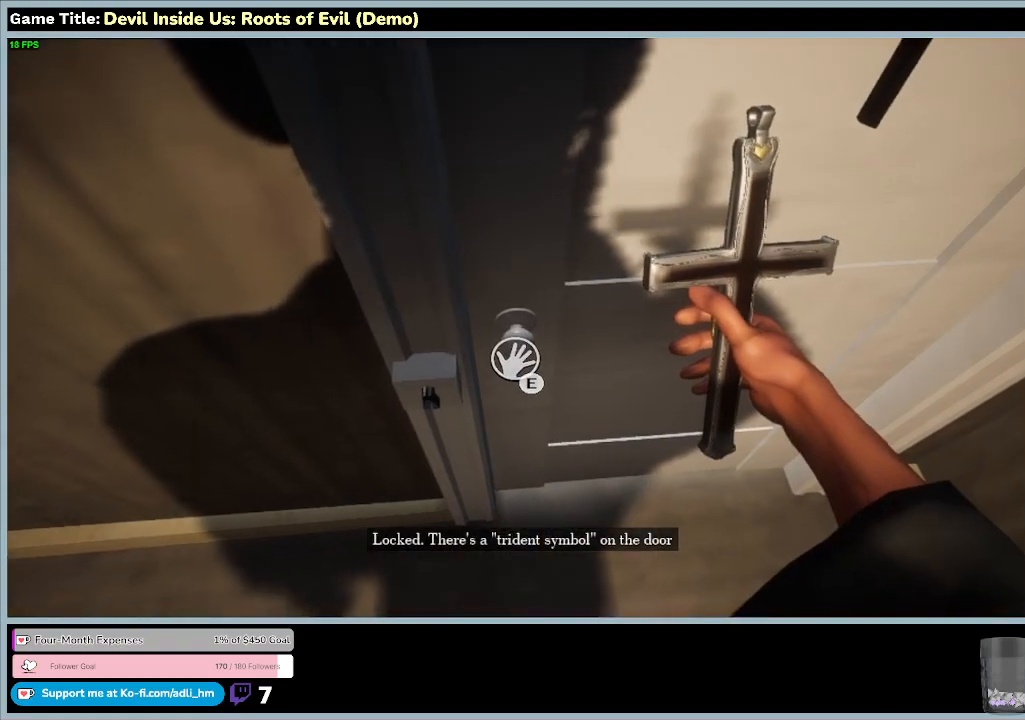
{"keys": [], "mouse": [], "events": []}
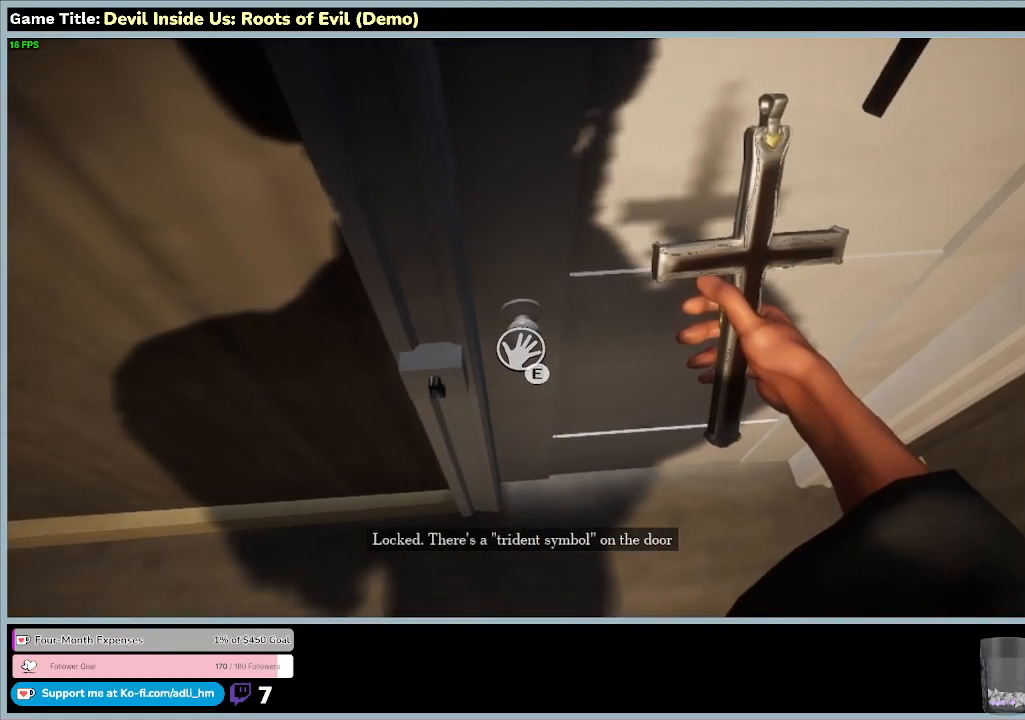
{"keys": [], "mouse": [], "events": []}
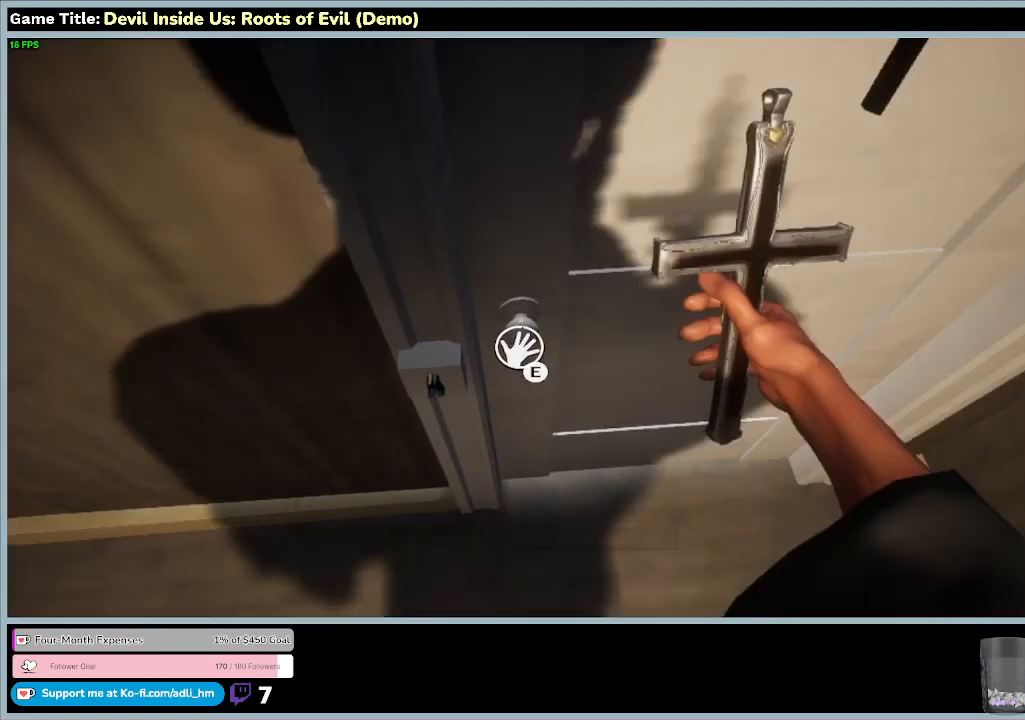
{"keys": [], "mouse": [], "events": []}
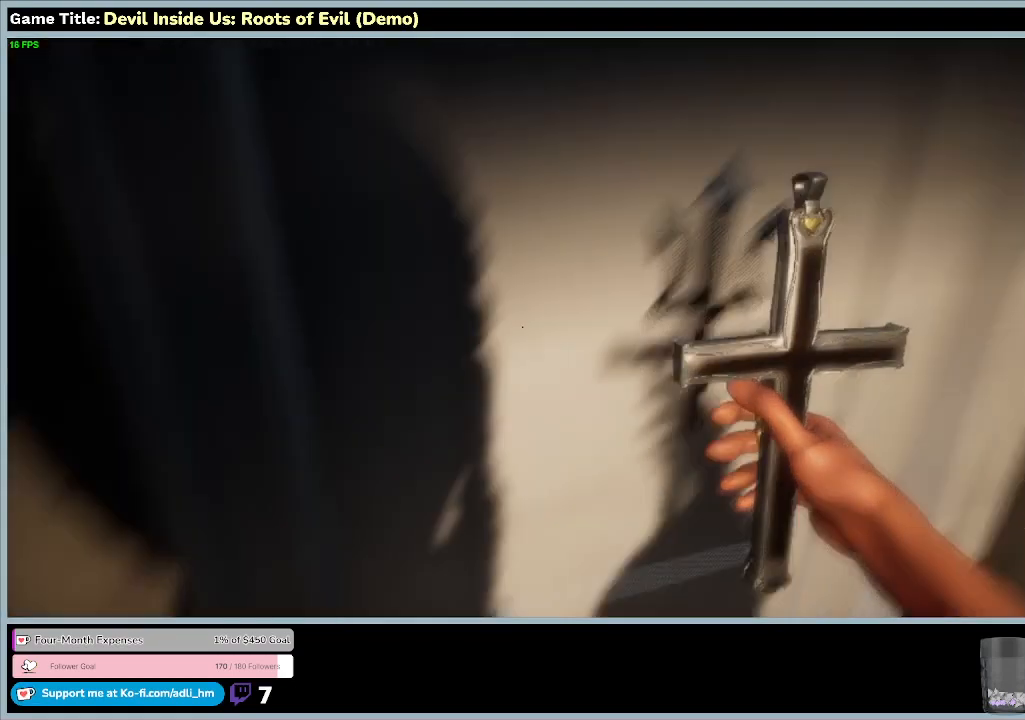
{"keys": [], "mouse": [], "events": []}
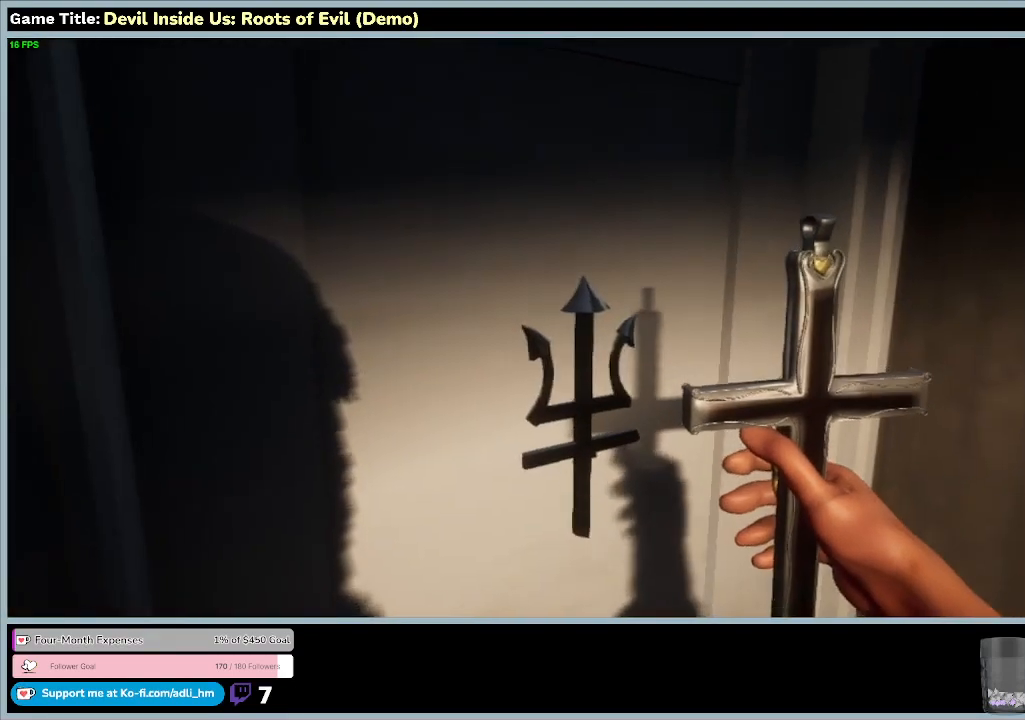
{"keys": ["e"], "mouse": [], "events": [[300, "e", "down"]]}
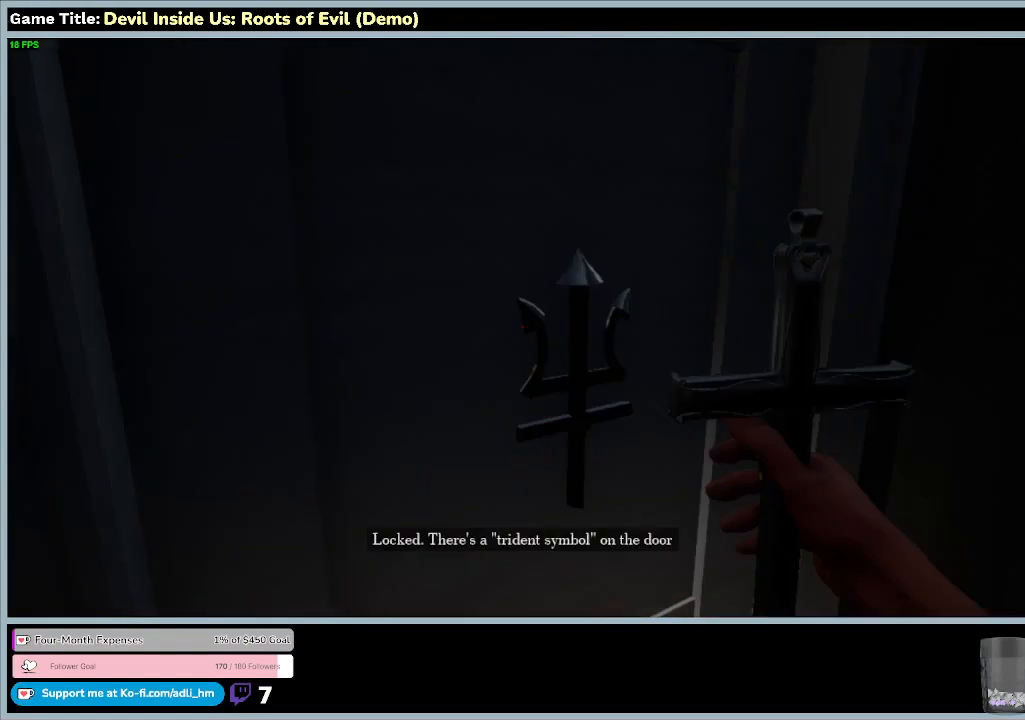
{"keys": ["e"], "mouse": [], "events": []}
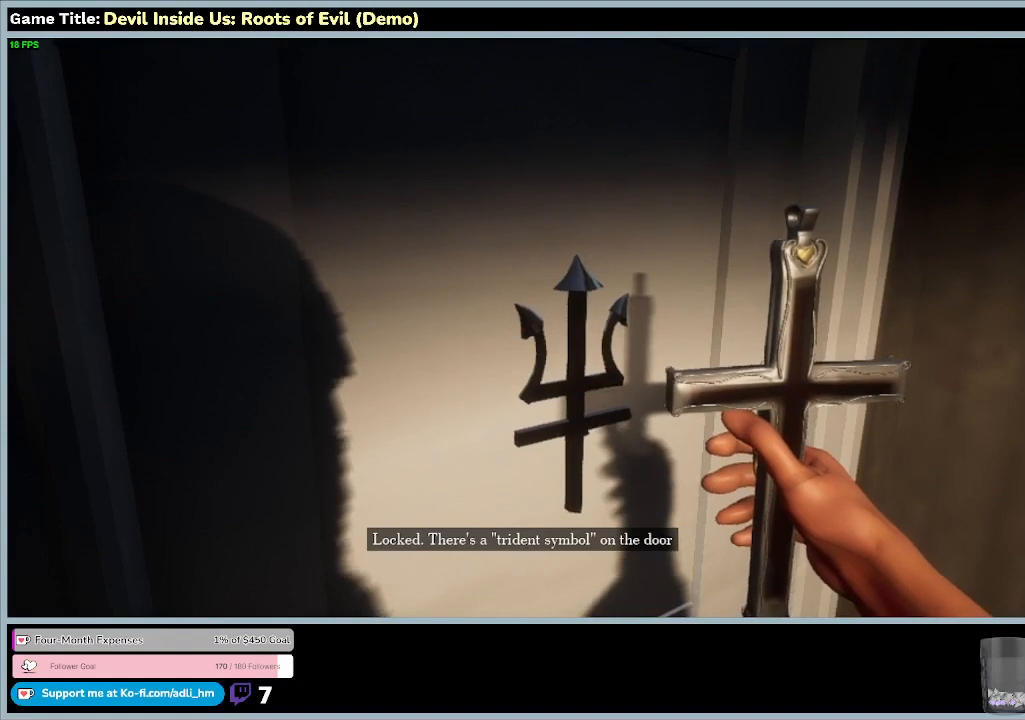
{"keys": [], "mouse": [], "events": [[33, "e", "up"]]}
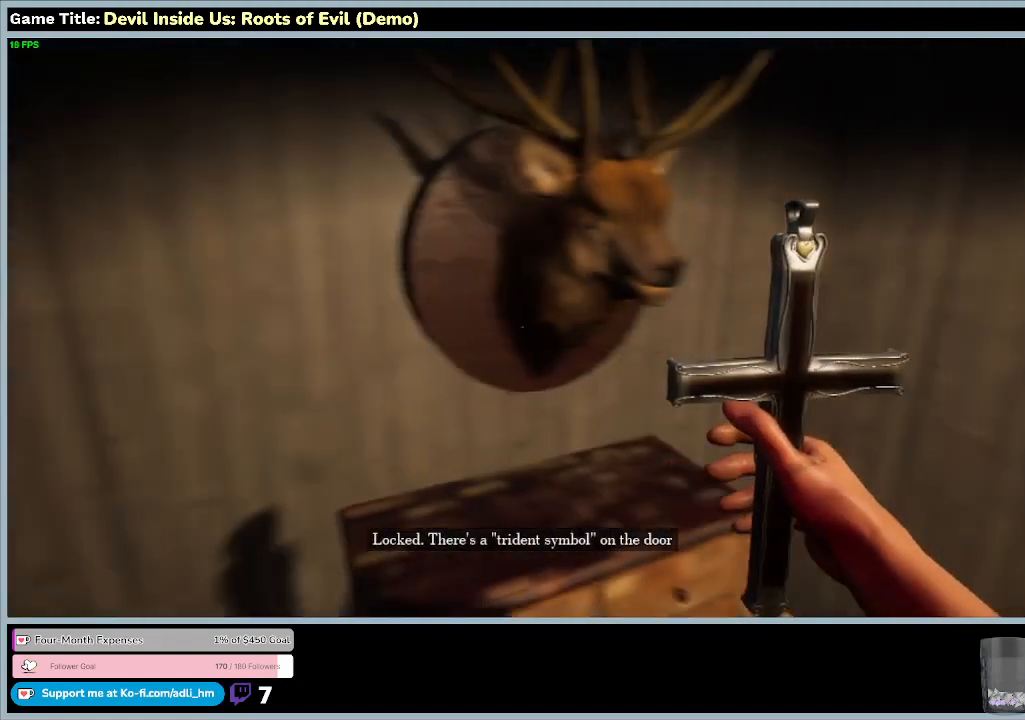
{"keys": [], "mouse": [], "events": []}
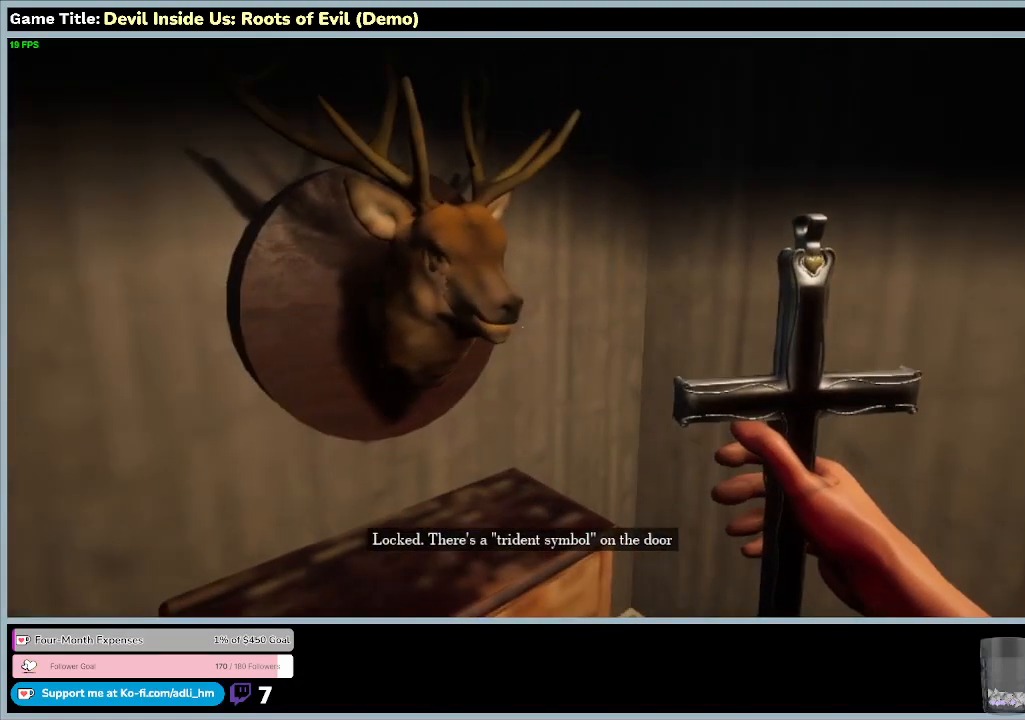
{"keys": [], "mouse": [], "events": []}
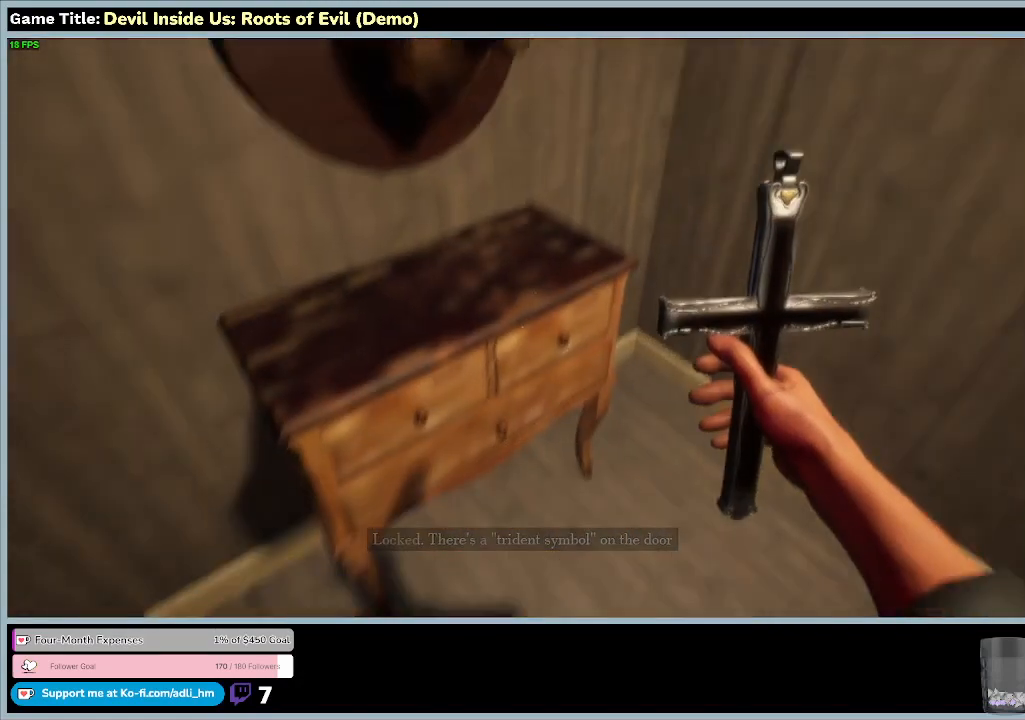
{"keys": ["w"], "mouse": [], "events": [[500, "w", "down"]]}
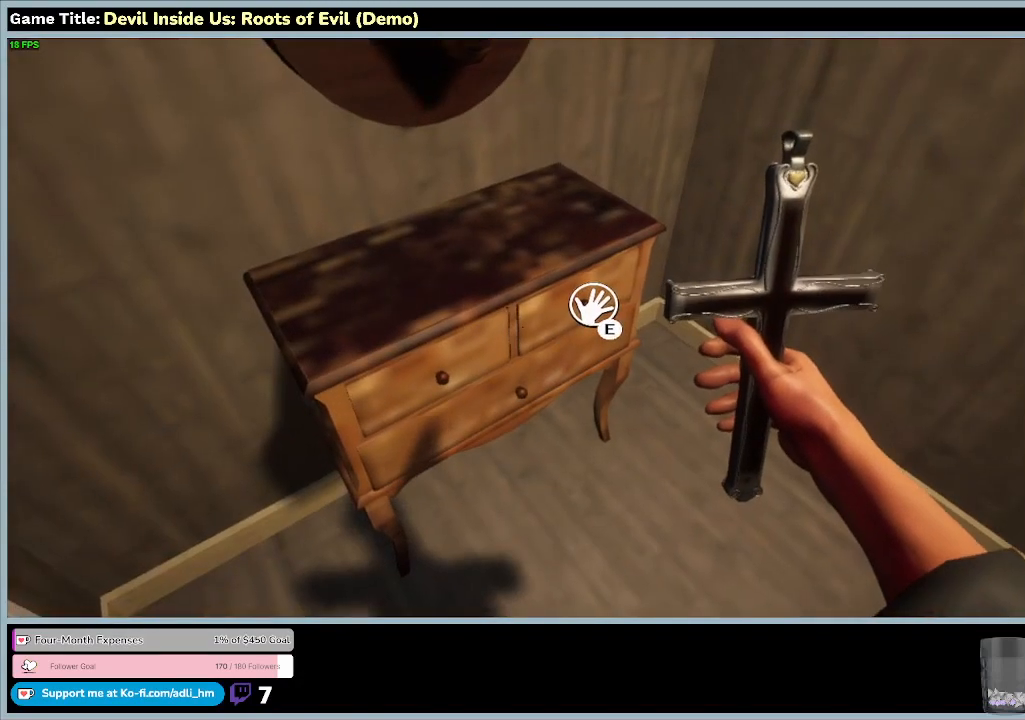
{"keys": ["w"], "mouse": [], "events": []}
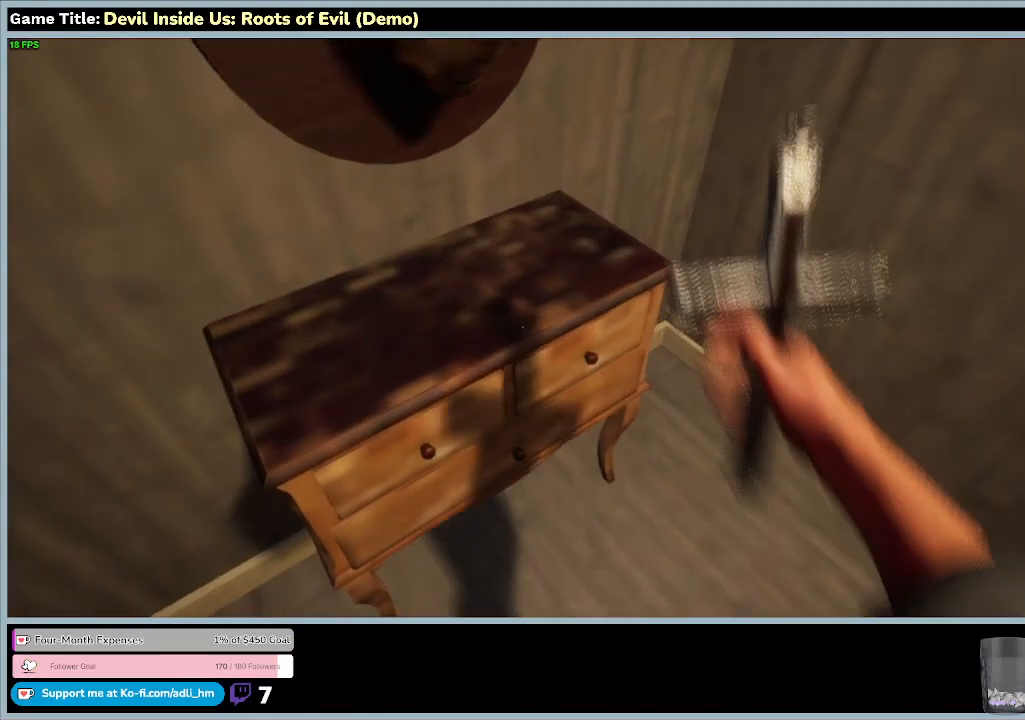
{"keys": ["e"], "mouse": [], "events": [[67, "e", "down"], [67, "w", "up"]]}
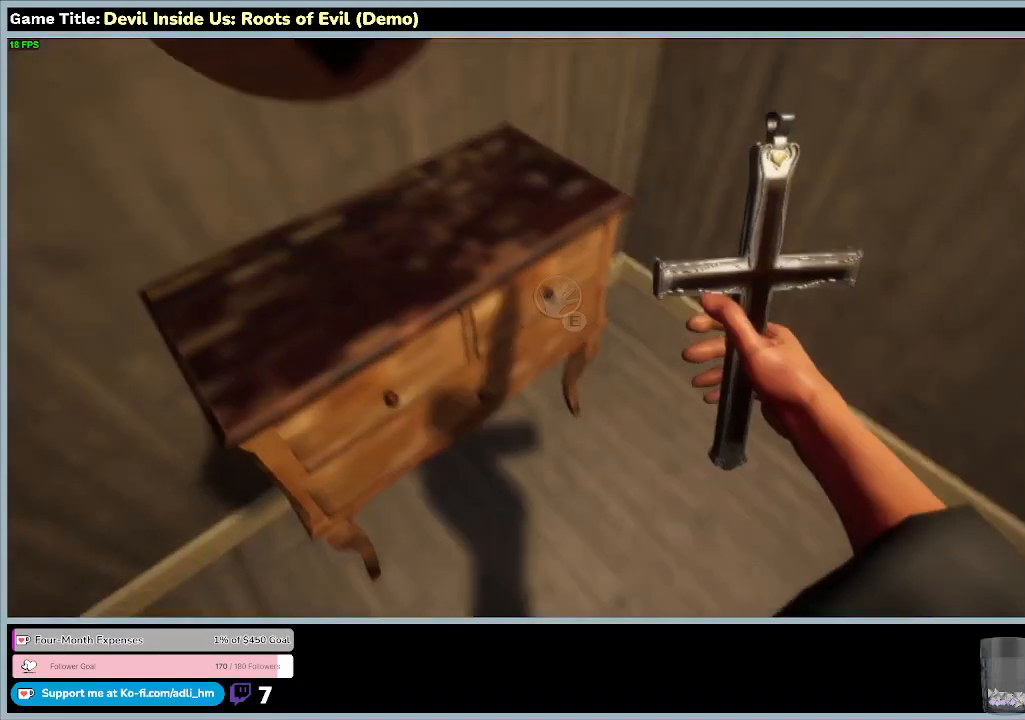
{"keys": [], "mouse": [], "events": [[233, "e", "up"]]}
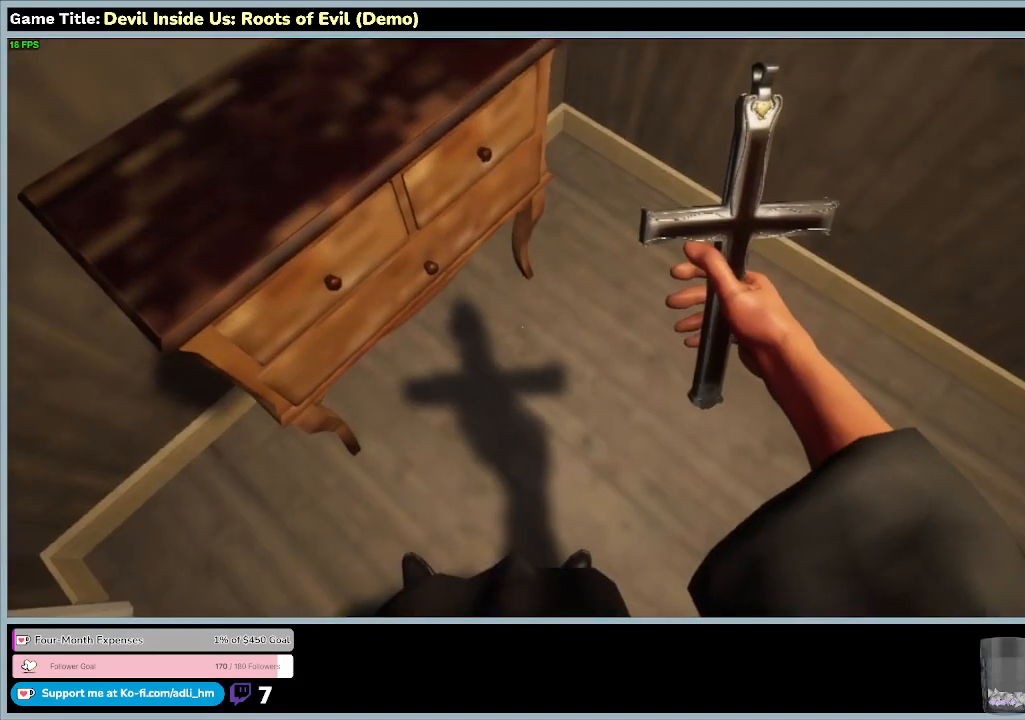
{"keys": [], "mouse": [], "events": []}
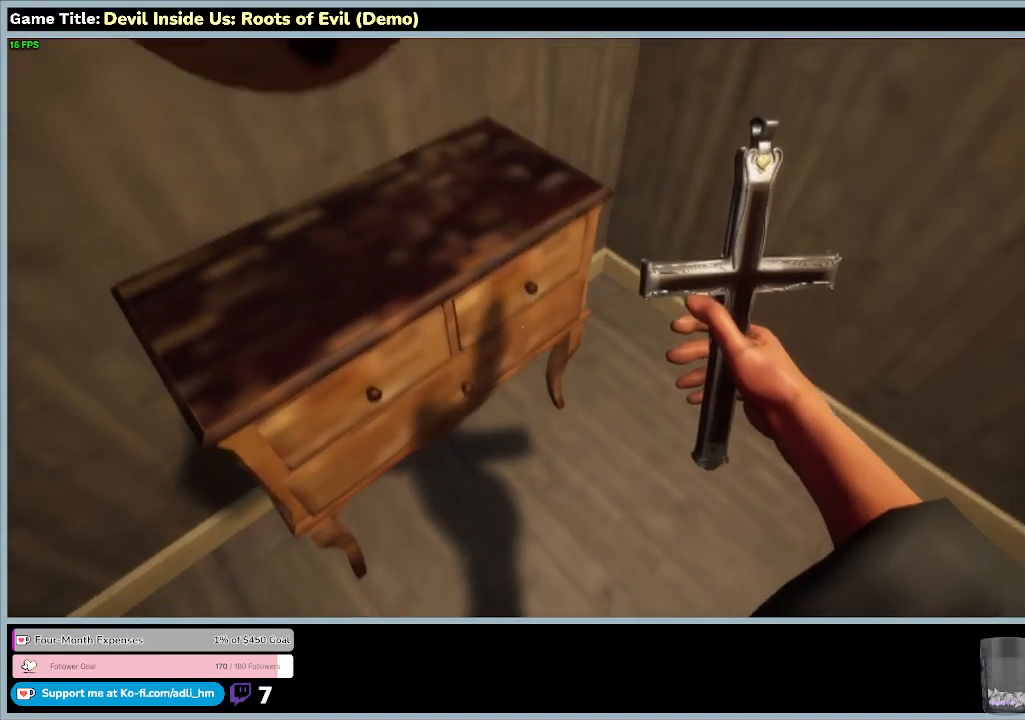
{"keys": [], "mouse": [], "events": []}
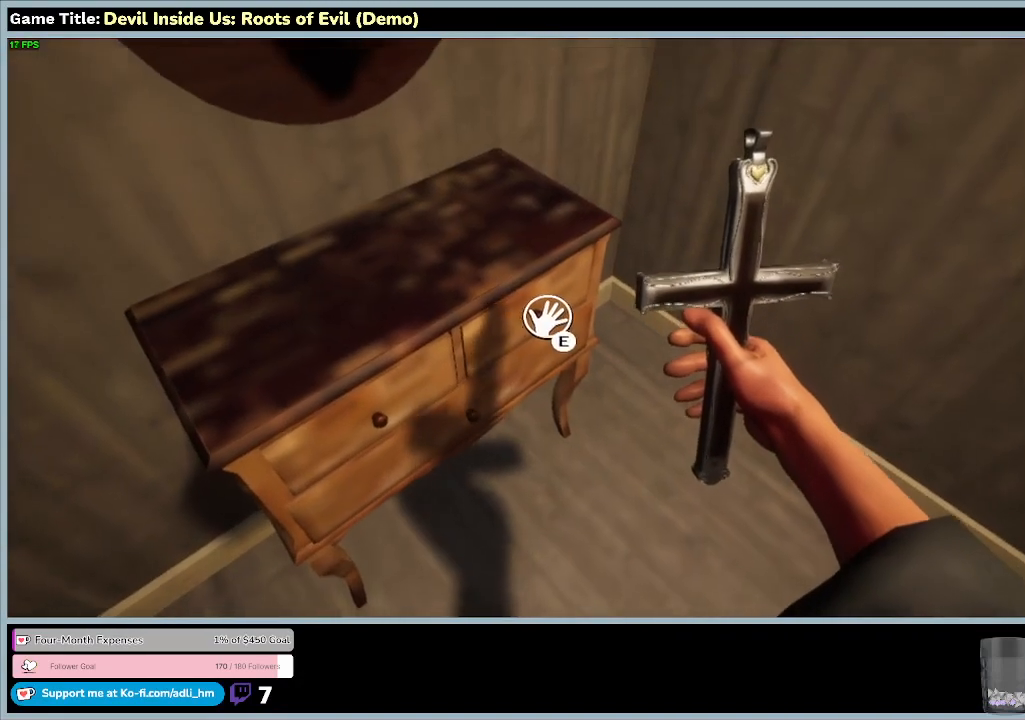
{"keys": ["e"], "mouse": [], "events": [[267, "e", "down"]]}
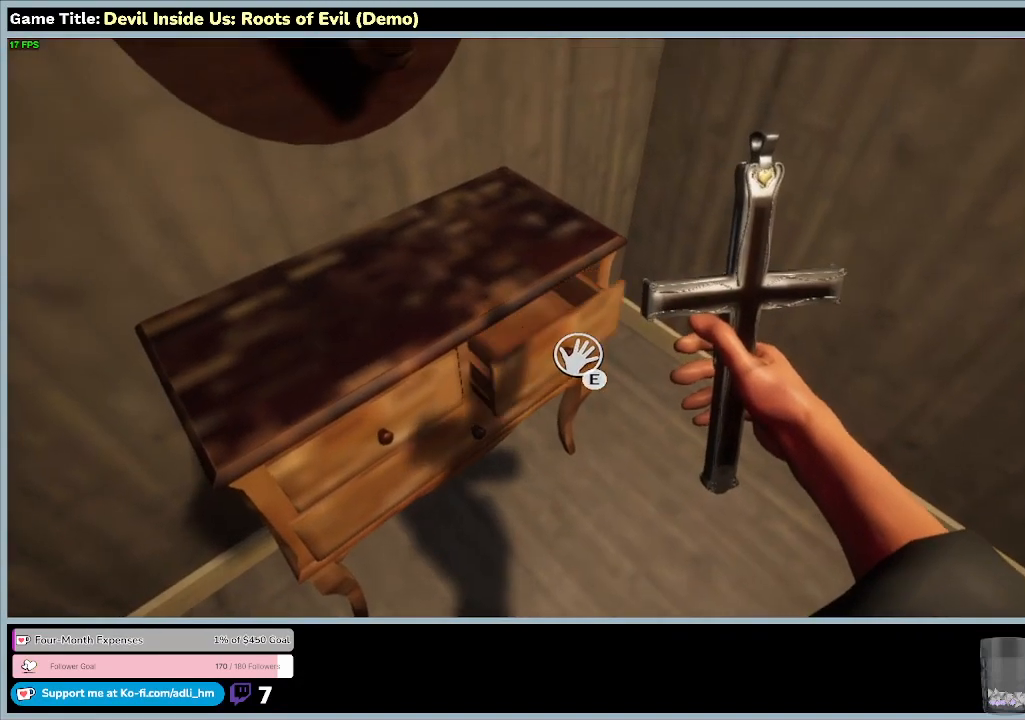
{"keys": [], "mouse": [], "events": [[500, "e", "up"]]}
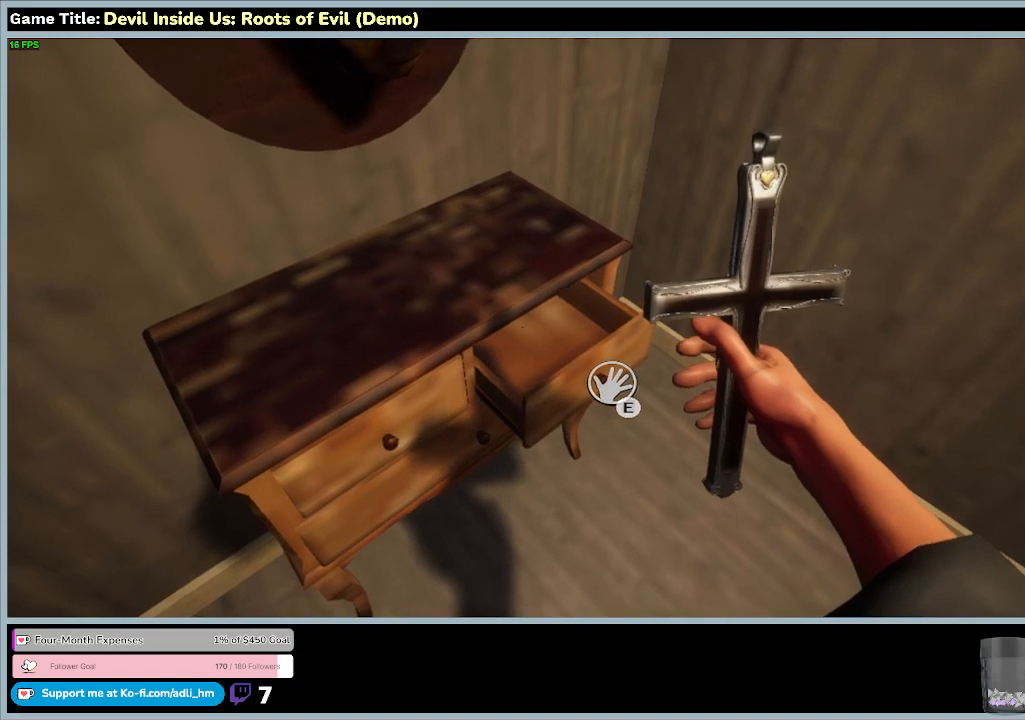
{"keys": [], "mouse": [], "events": []}
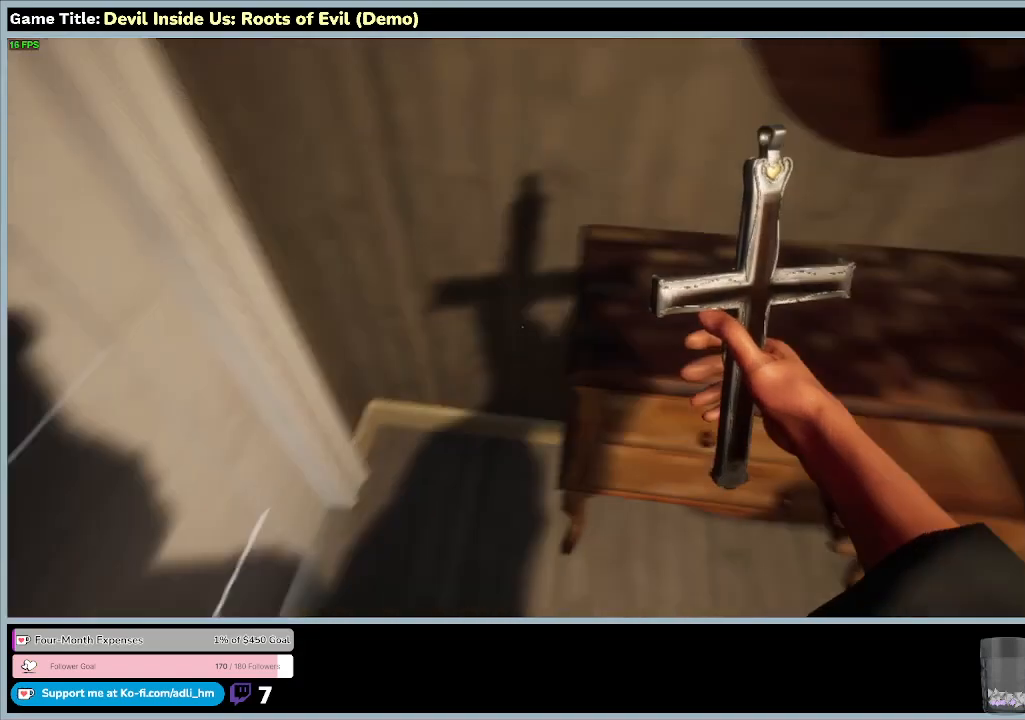
{"keys": [], "mouse": [], "events": []}
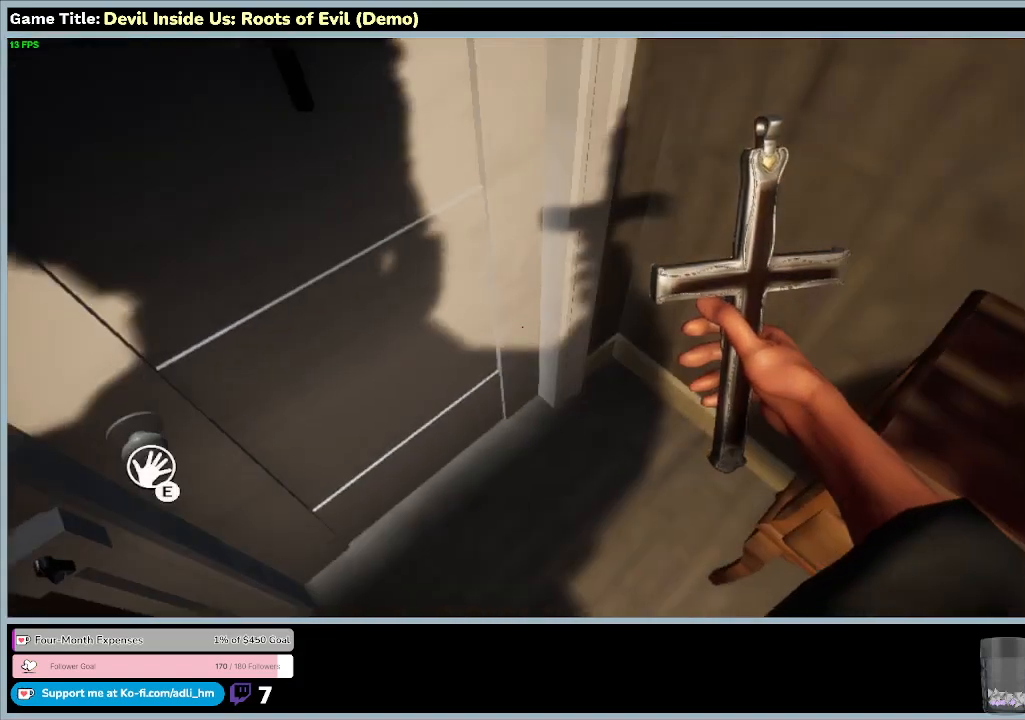
{"keys": [], "mouse": [], "events": []}
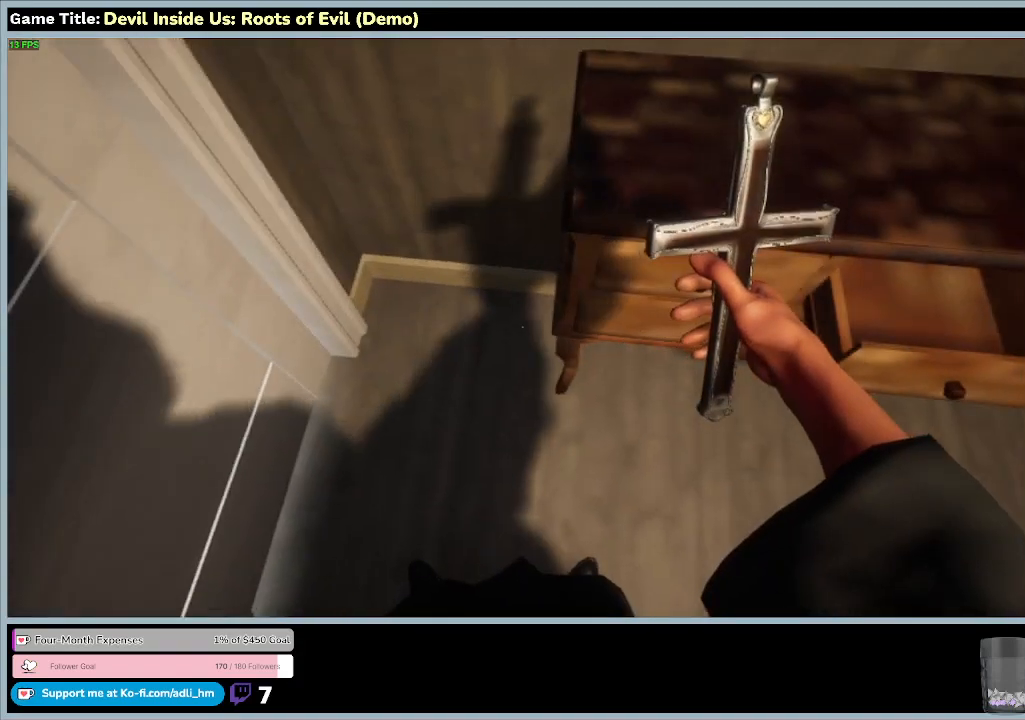
{"keys": [], "mouse": [], "events": []}
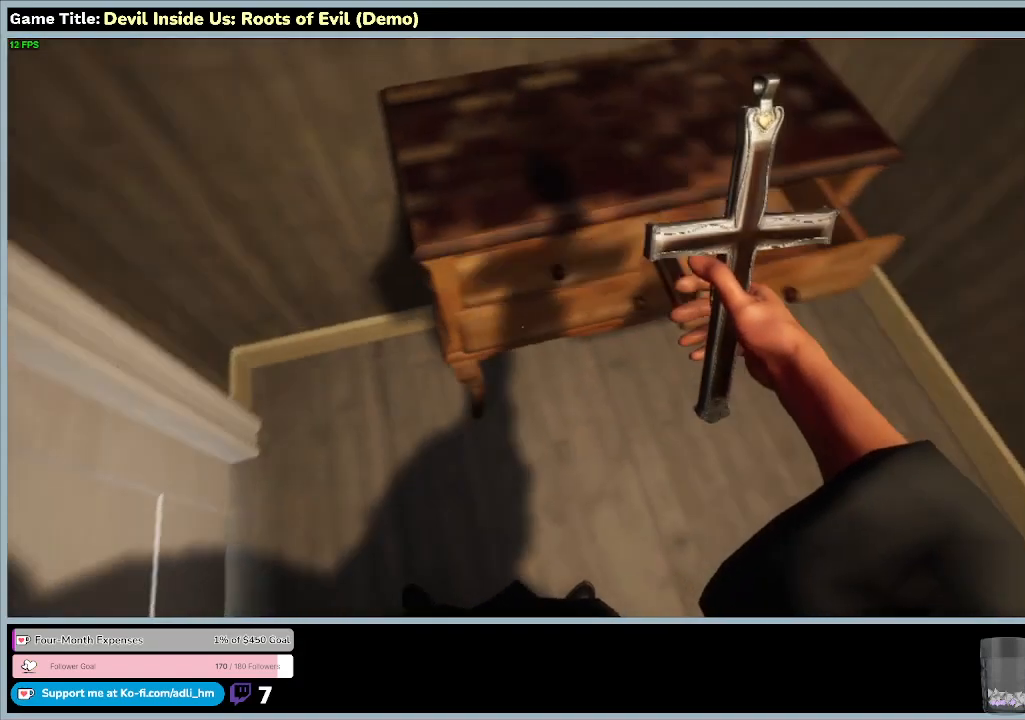
{"keys": [], "mouse": [], "events": []}
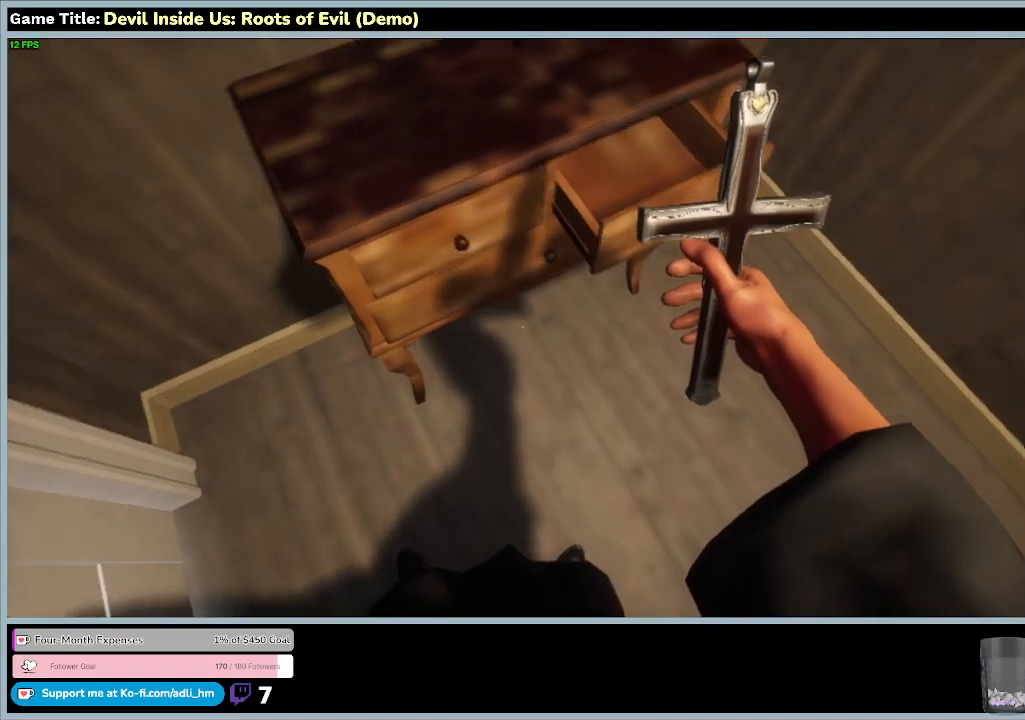
{"keys": [], "mouse": [], "events": []}
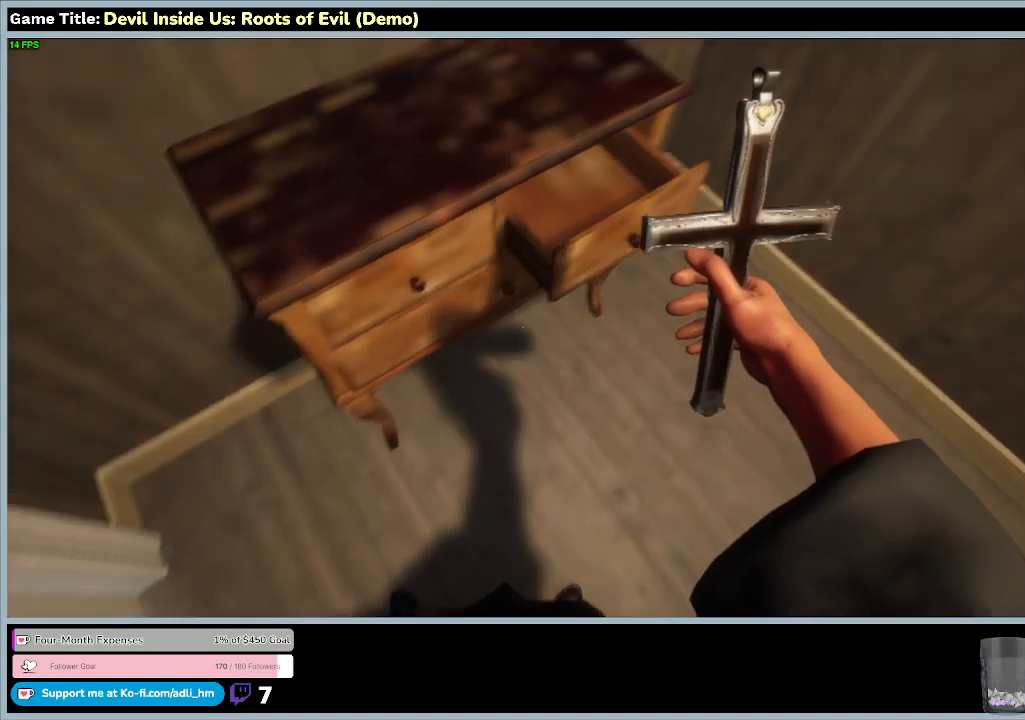
{"keys": [], "mouse": [], "events": []}
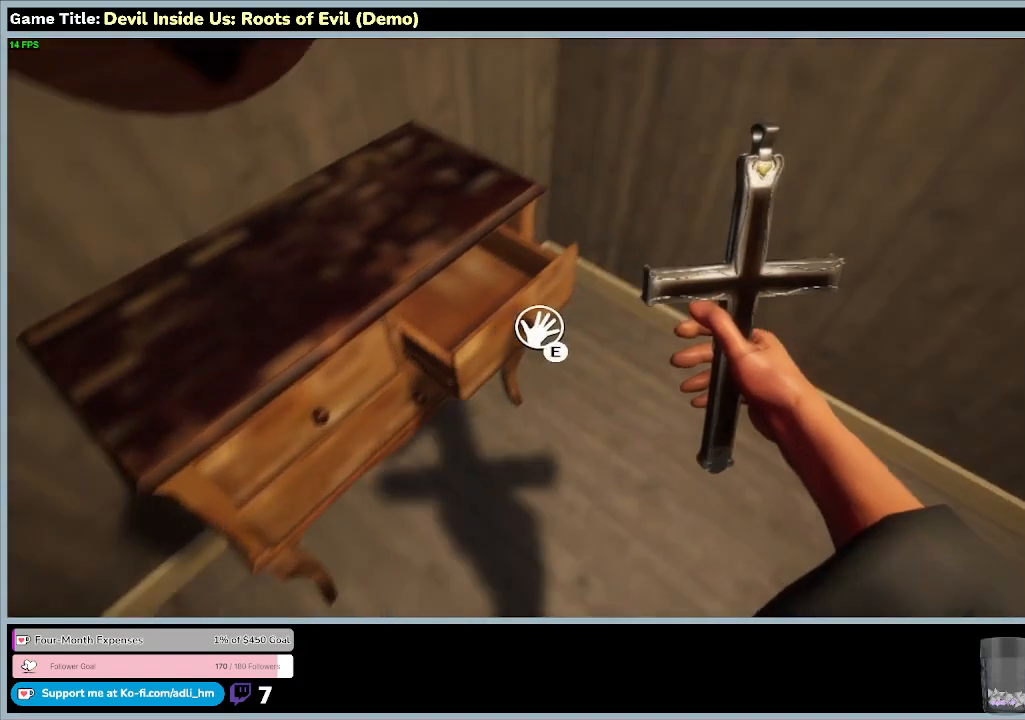
{"keys": ["e"], "mouse": [], "events": [[400, "e", "down"]]}
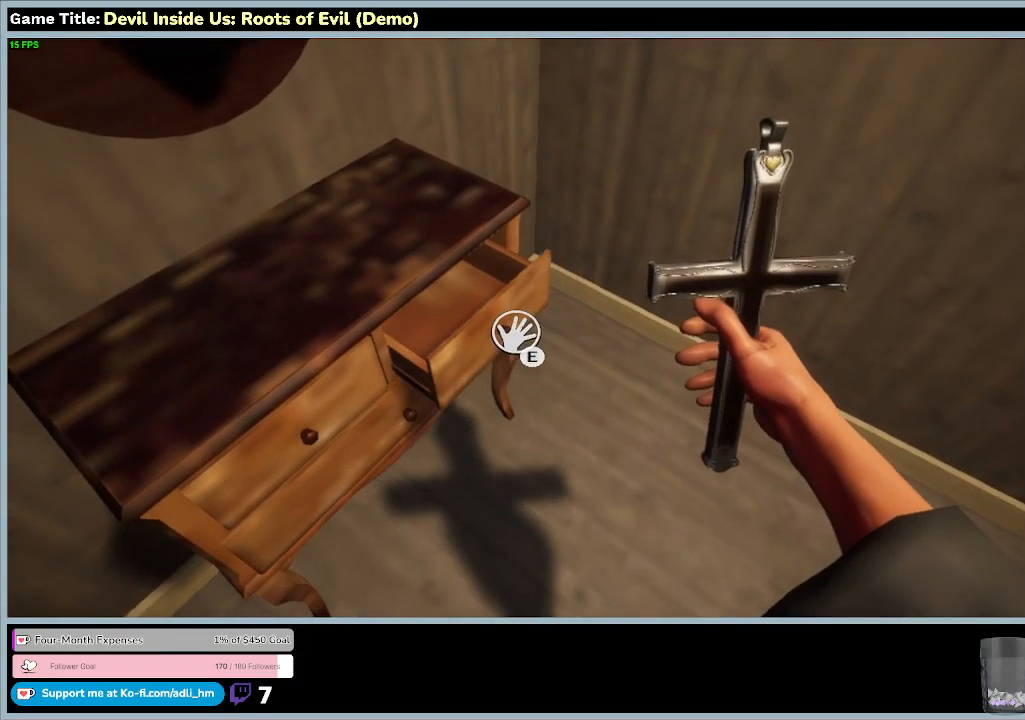
{"keys": ["e"], "mouse": [], "events": []}
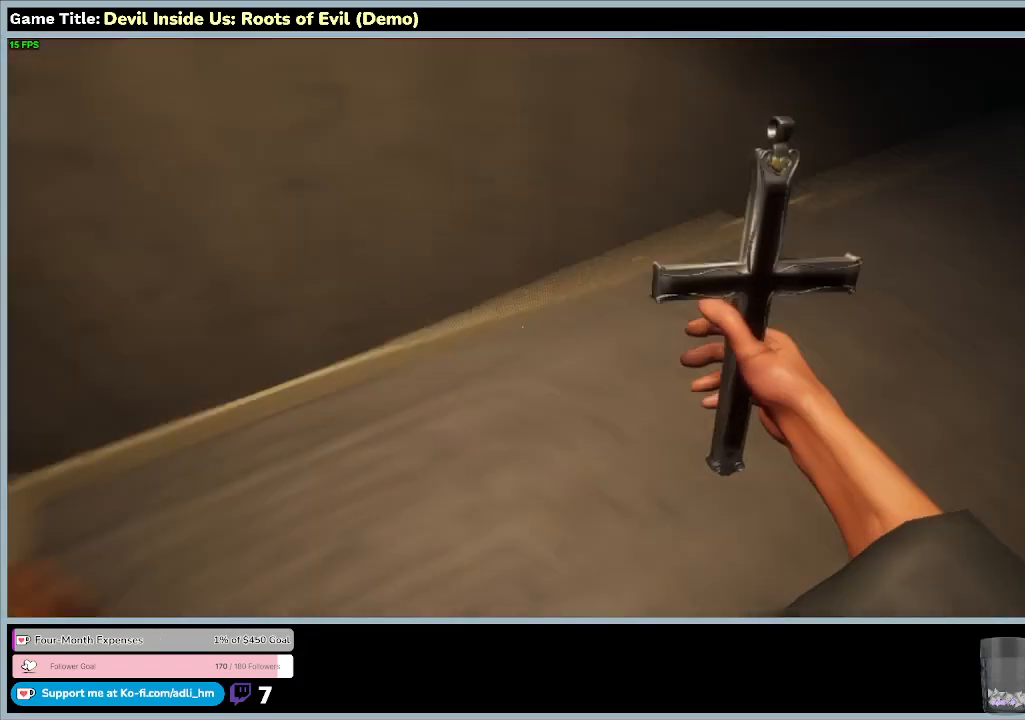
{"keys": [], "mouse": [], "events": [[233, "e", "up"]]}
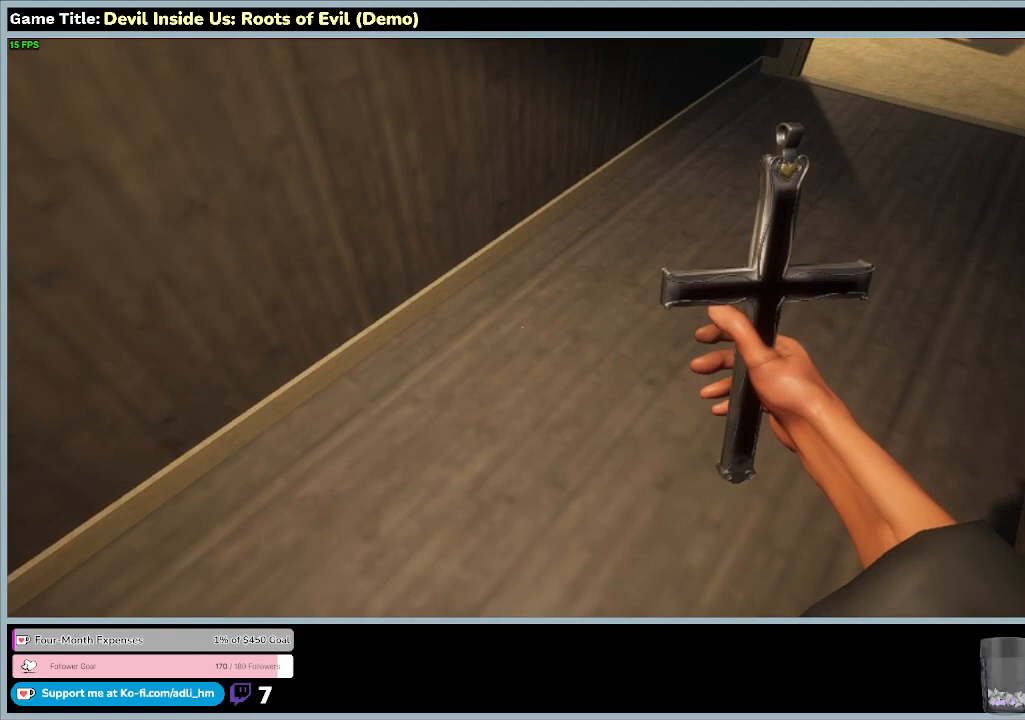
{"keys": [], "mouse": [], "events": []}